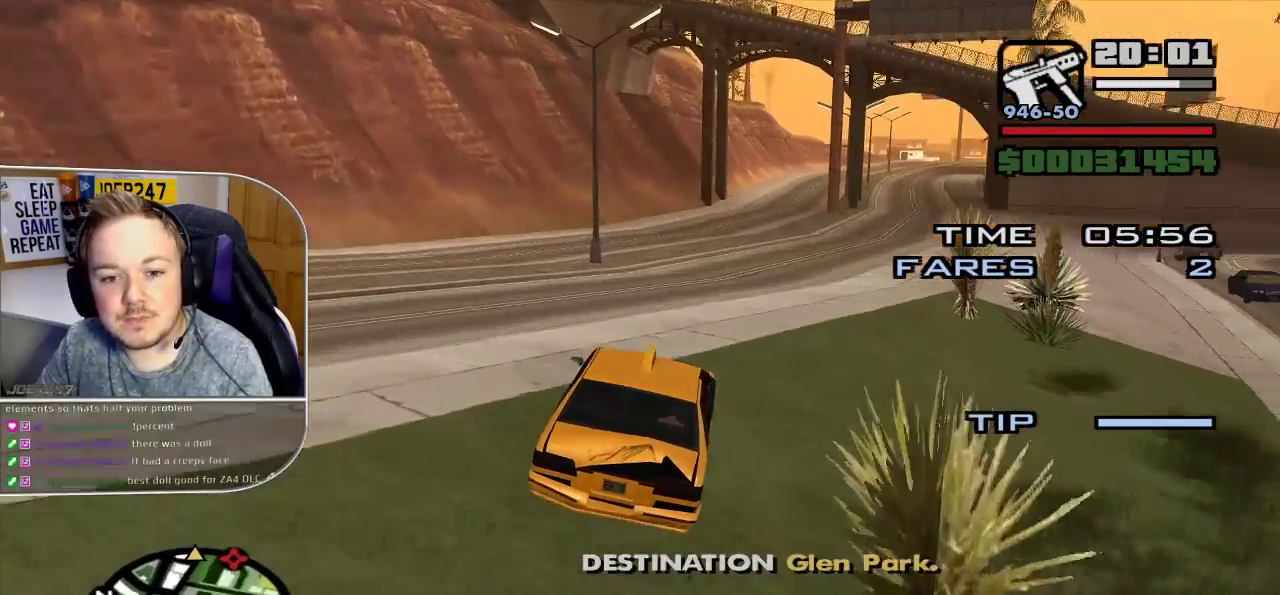
Gameplay with a controller (Xbox layout); each line is a JSON object with the inputs held at the frame after it. "button_events" lists button changes between this image and that frame as [ms after this image, input, new state], when the widget could be followed in between (sticks are given only as held states). Not read: L3 R3.
{"buttons": ["R2"], "left_stick": "center", "right_stick": "center", "button_events": []}
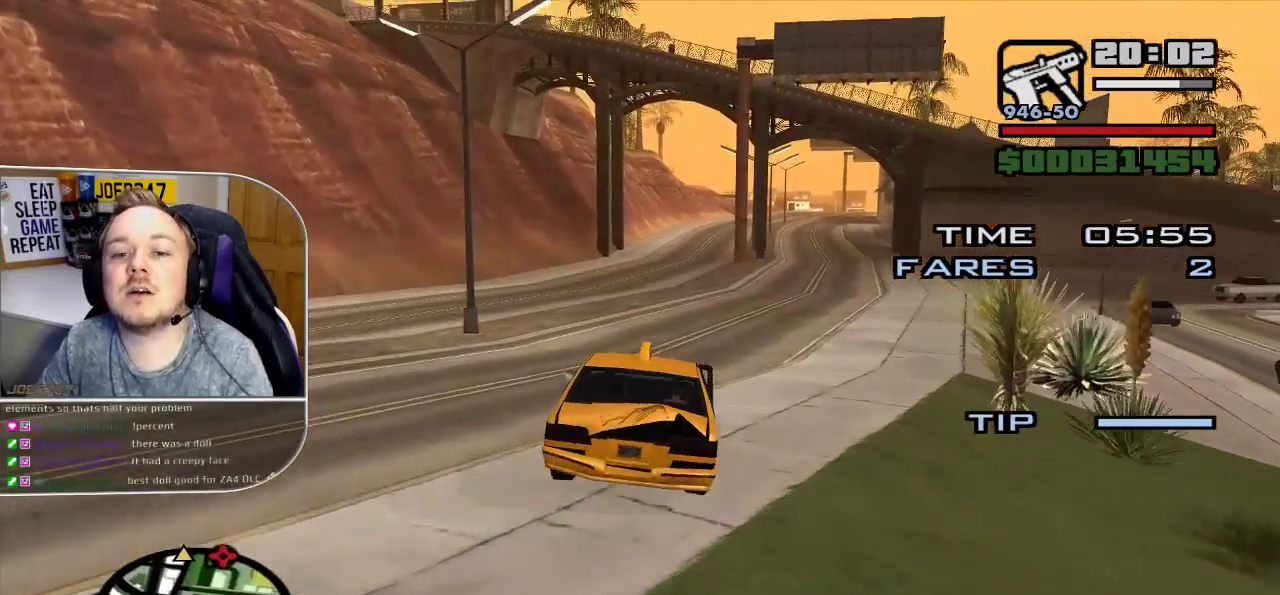
{"buttons": ["R2"], "left_stick": "center", "right_stick": "center", "button_events": []}
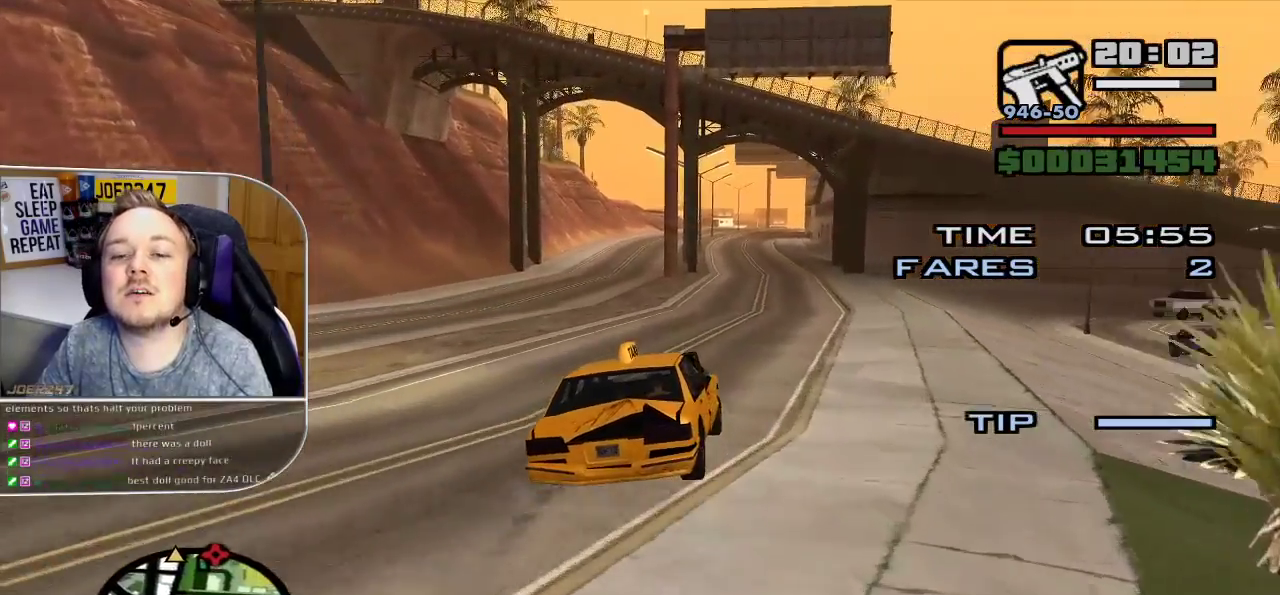
{"buttons": ["R2"], "left_stick": "center", "right_stick": "center", "button_events": []}
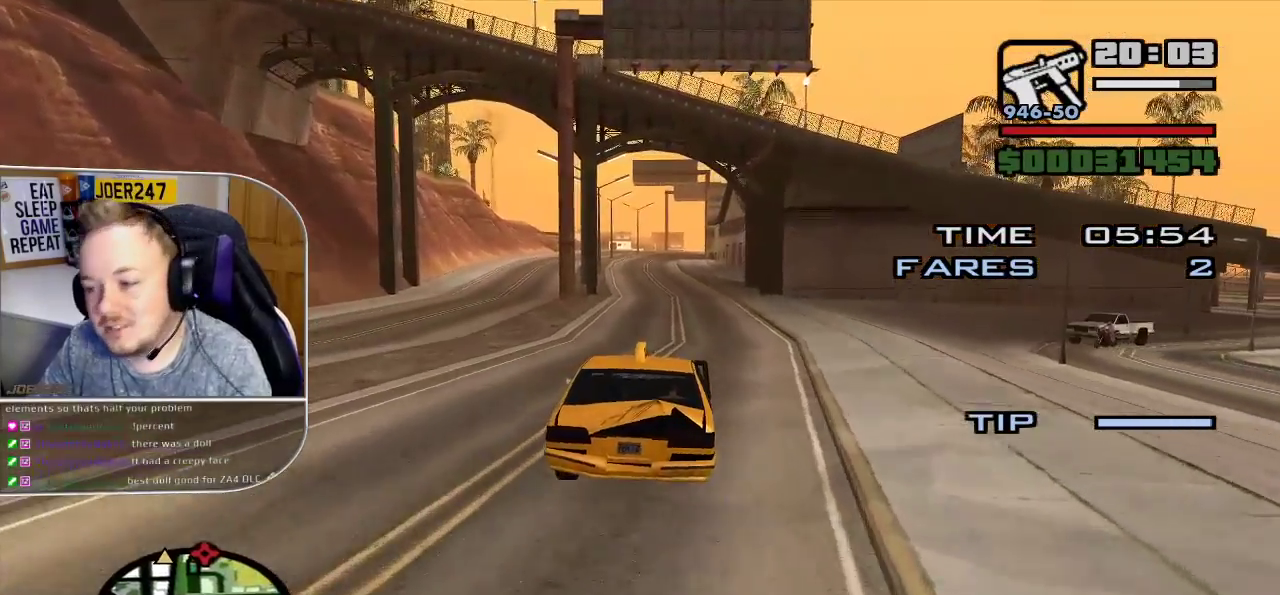
{"buttons": ["R2"], "left_stick": "center", "right_stick": "center", "button_events": []}
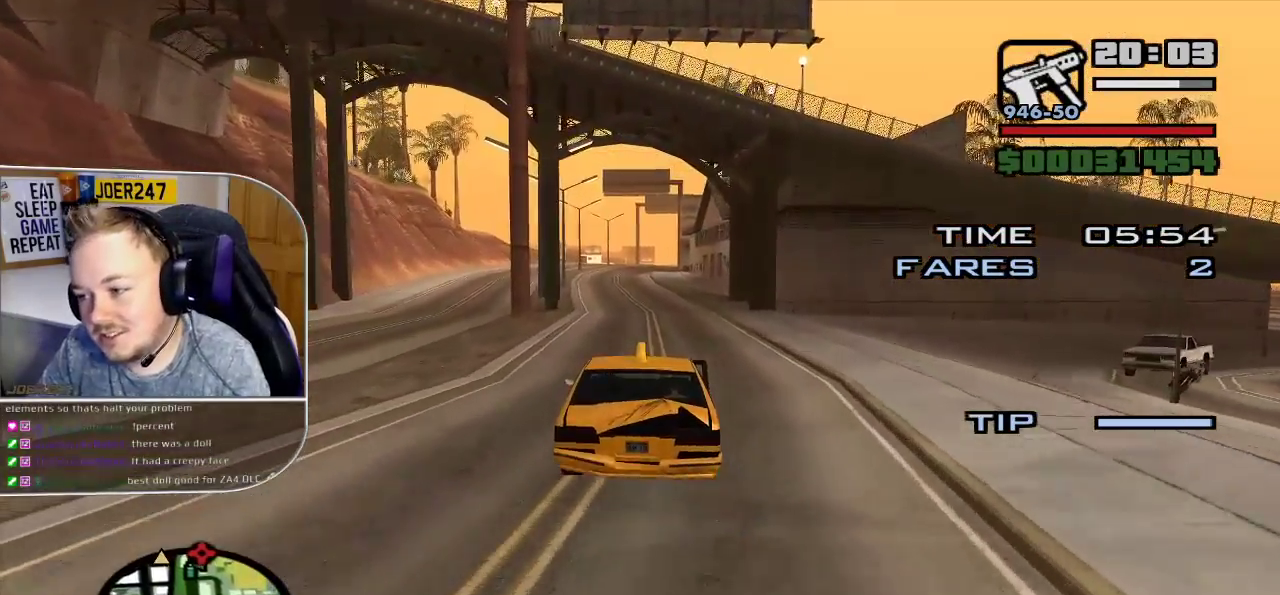
{"buttons": ["R2"], "left_stick": "center", "right_stick": "down-right", "button_events": []}
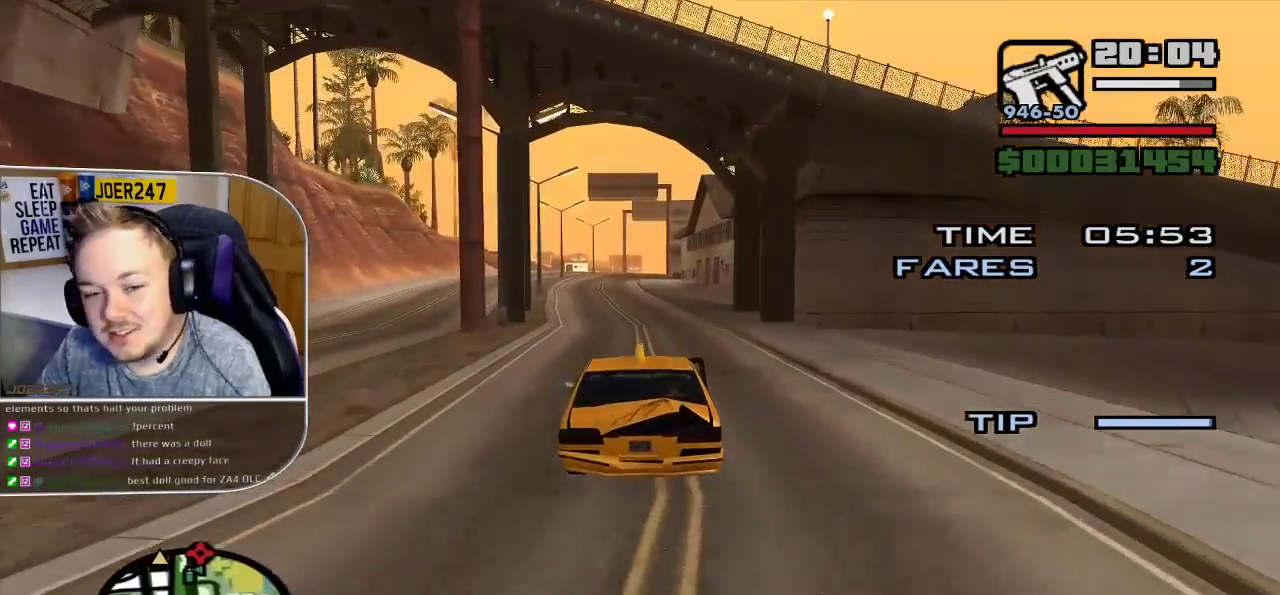
{"buttons": ["R2"], "left_stick": "center", "right_stick": "right", "button_events": []}
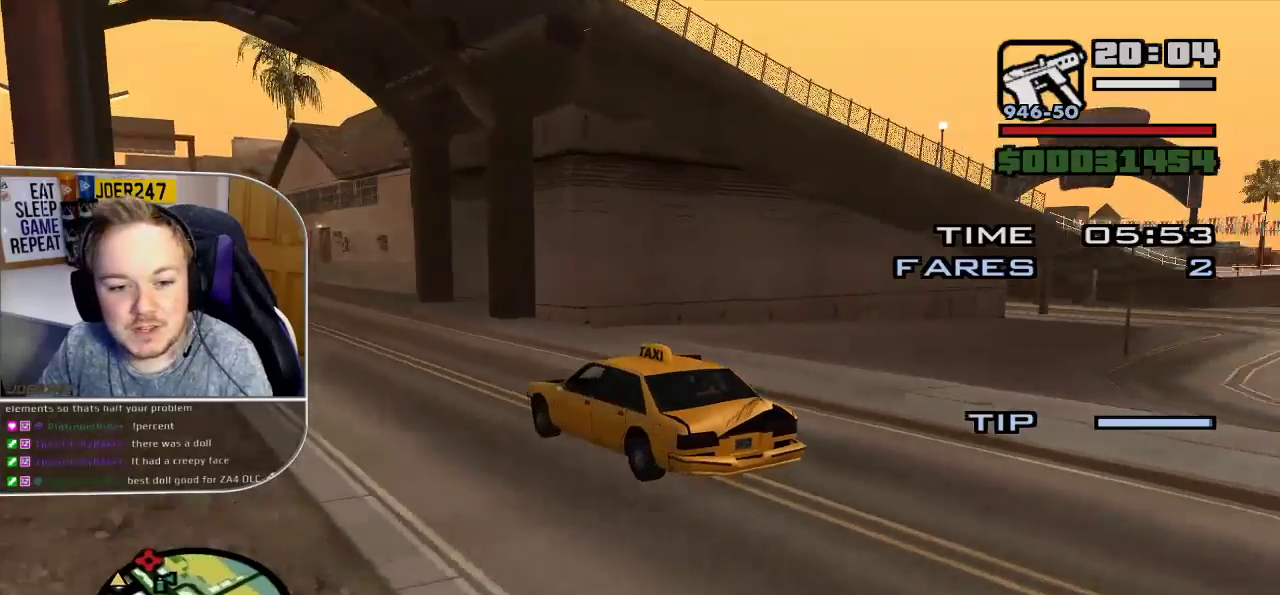
{"buttons": ["R2"], "left_stick": "center", "right_stick": "center", "button_events": []}
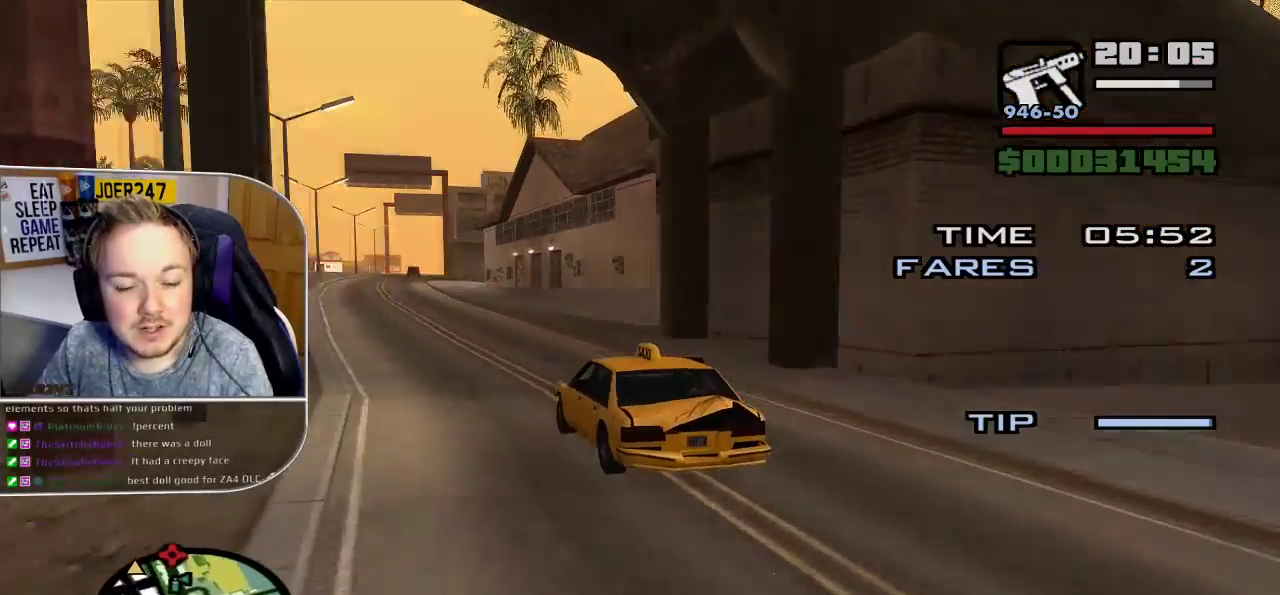
{"buttons": ["R2"], "left_stick": "center", "right_stick": "center", "button_events": []}
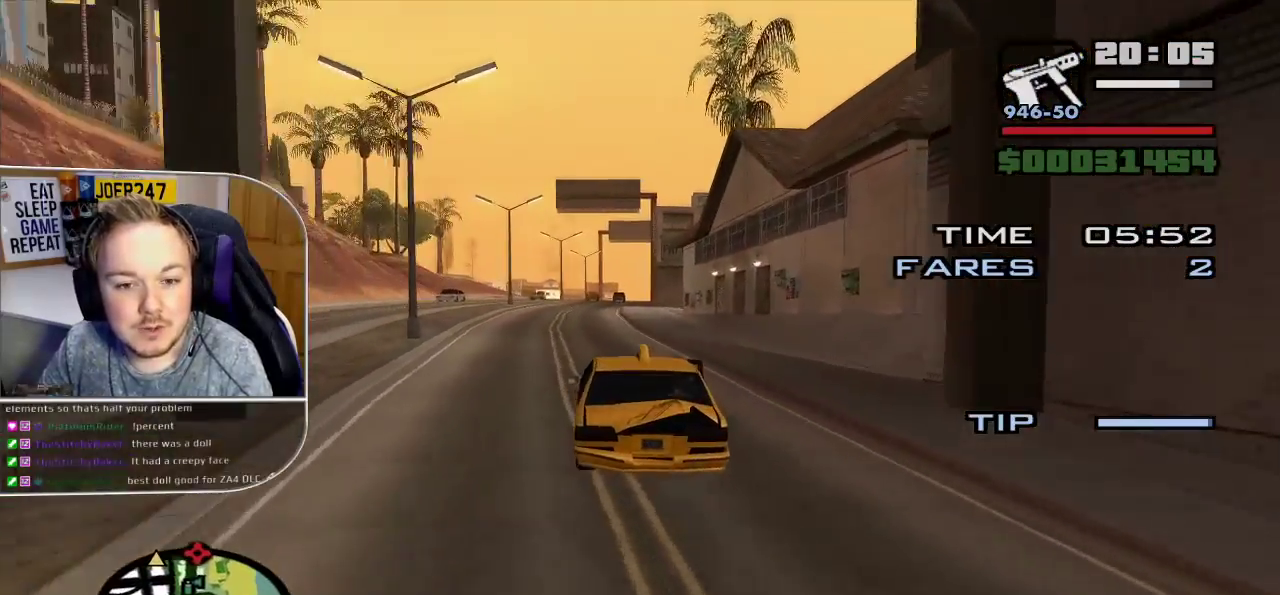
{"buttons": ["R2"], "left_stick": "center", "right_stick": "right", "button_events": []}
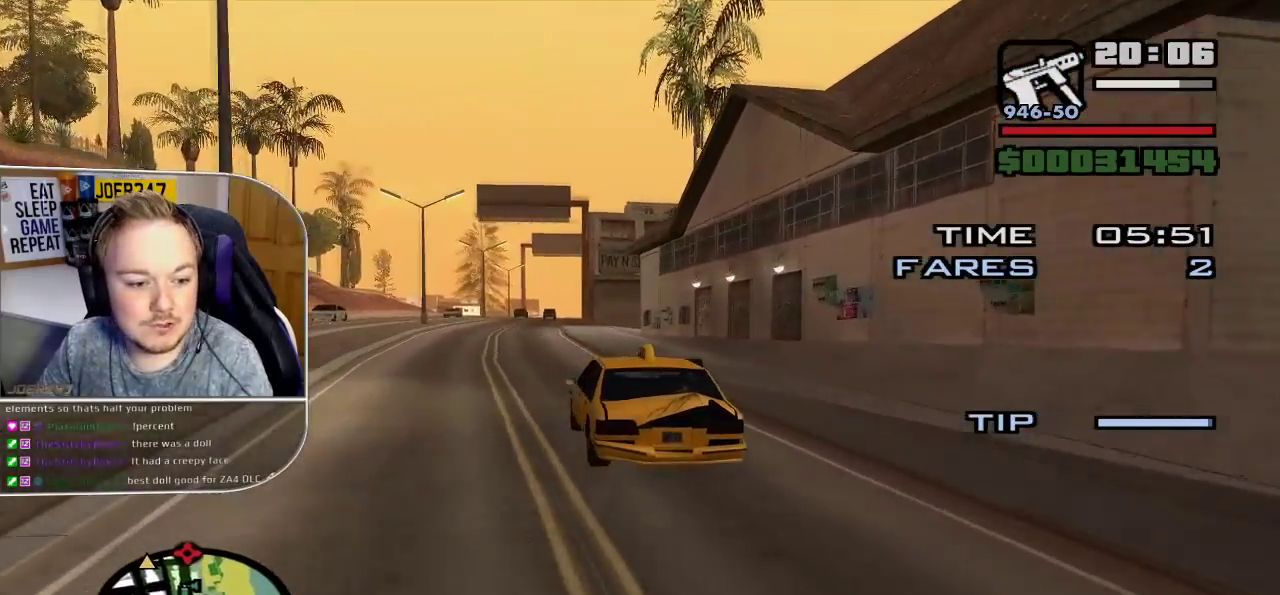
{"buttons": ["R2"], "left_stick": "center", "right_stick": "right", "button_events": []}
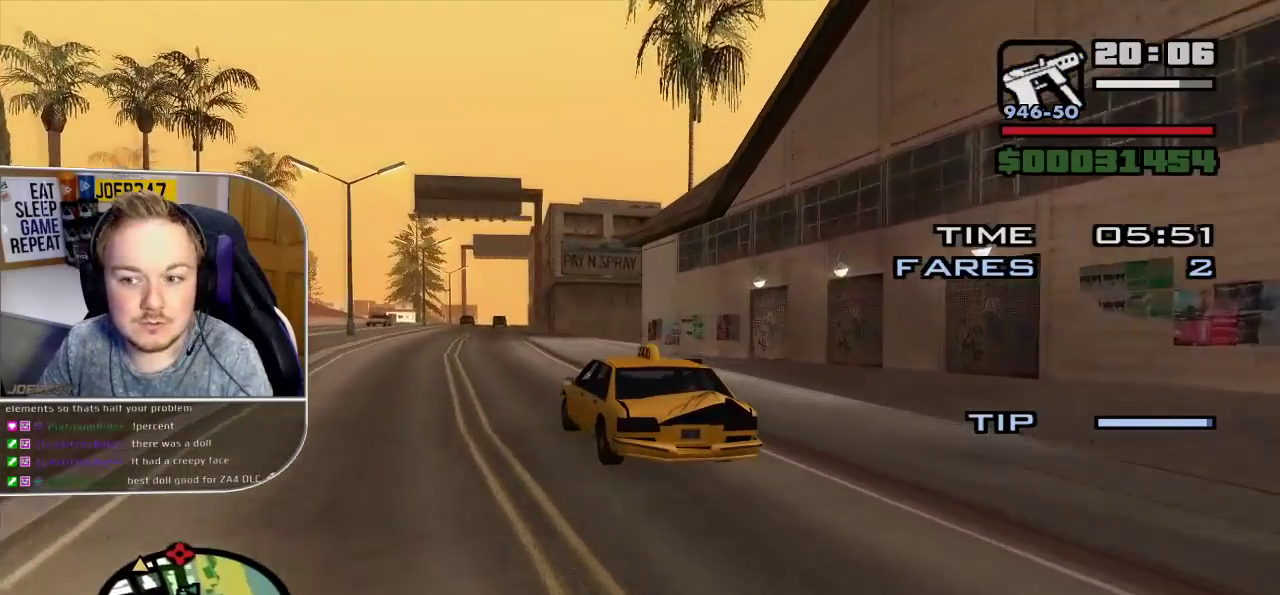
{"buttons": ["R2"], "left_stick": "center", "right_stick": "right", "button_events": []}
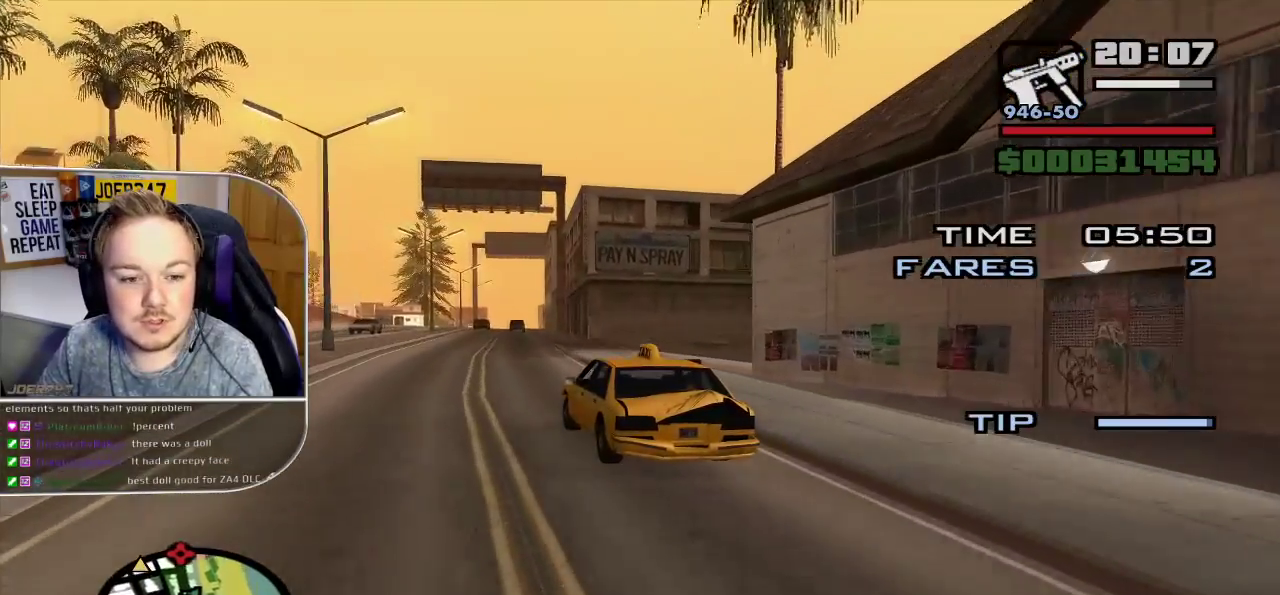
{"buttons": ["R2"], "left_stick": "center", "right_stick": "down-right", "button_events": []}
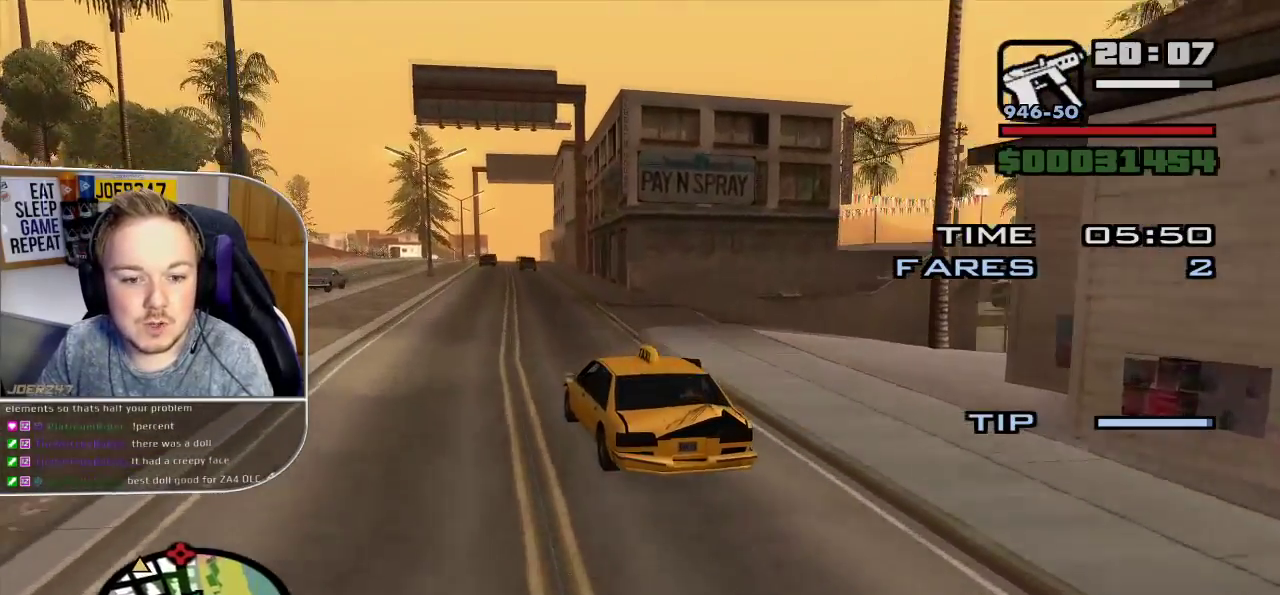
{"buttons": ["R2"], "left_stick": "center", "right_stick": "right", "button_events": []}
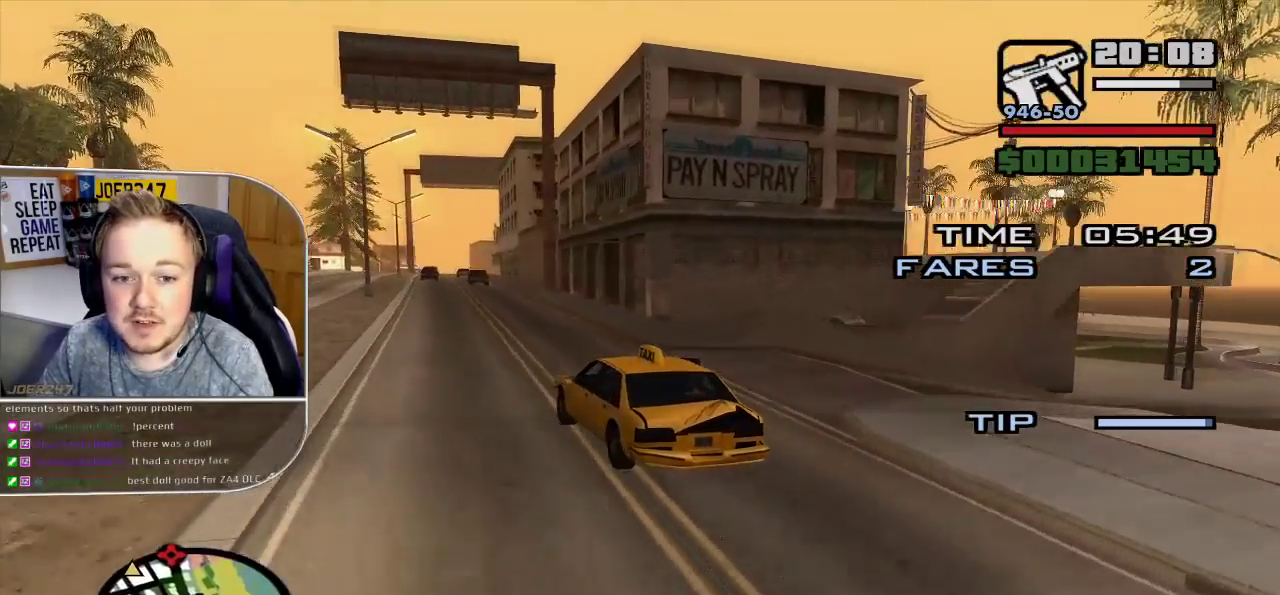
{"buttons": ["L2"], "left_stick": "center", "right_stick": "down-right", "button_events": [[200, "L2", "down"], [267, "R2", "up"]]}
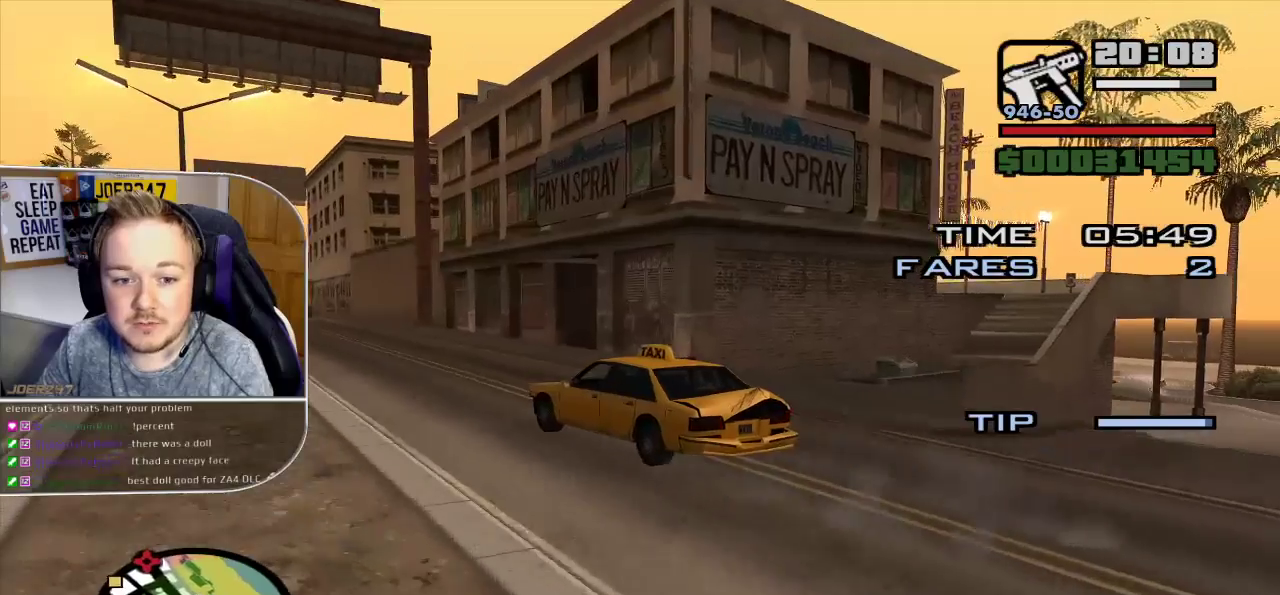
{"buttons": ["L2"], "left_stick": "down-right", "right_stick": "down-right", "button_events": []}
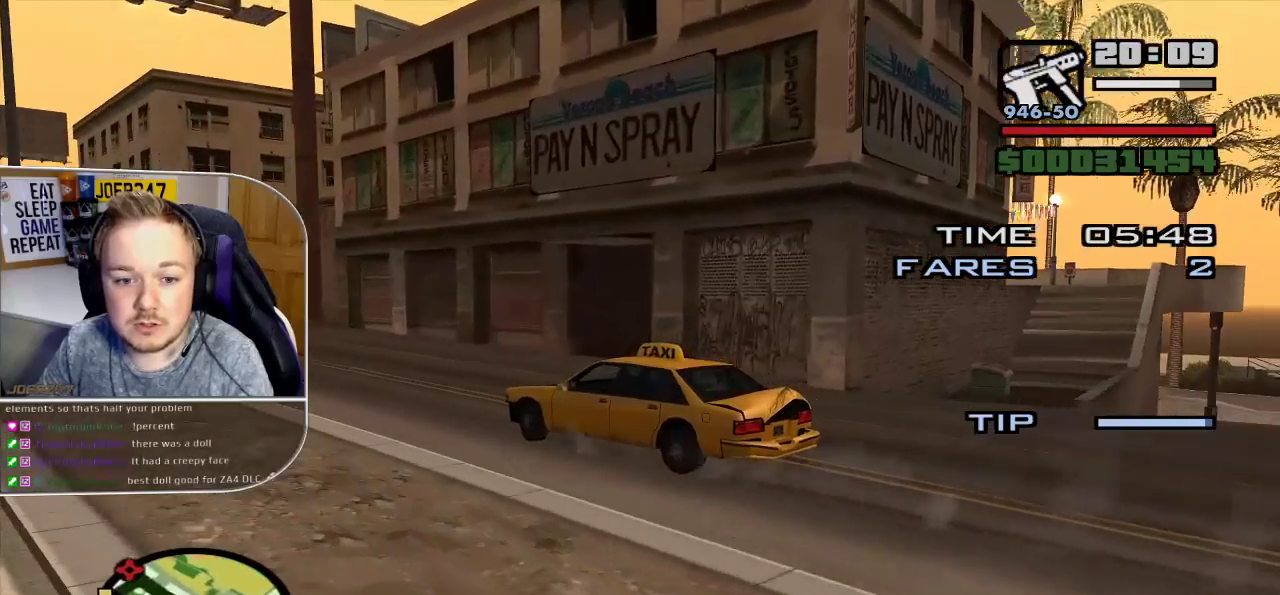
{"buttons": [], "left_stick": "right", "right_stick": "center", "button_events": [[100, "L2", "up"]]}
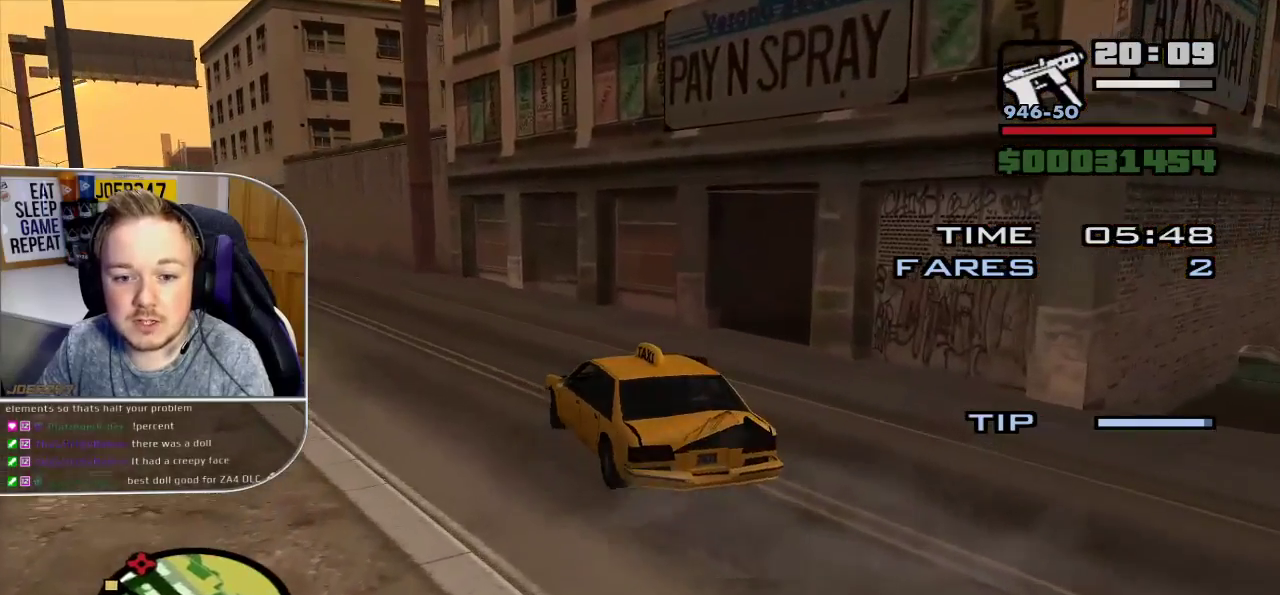
{"buttons": ["R2"], "left_stick": "right", "right_stick": "down-right", "button_events": [[117, "R2", "down"]]}
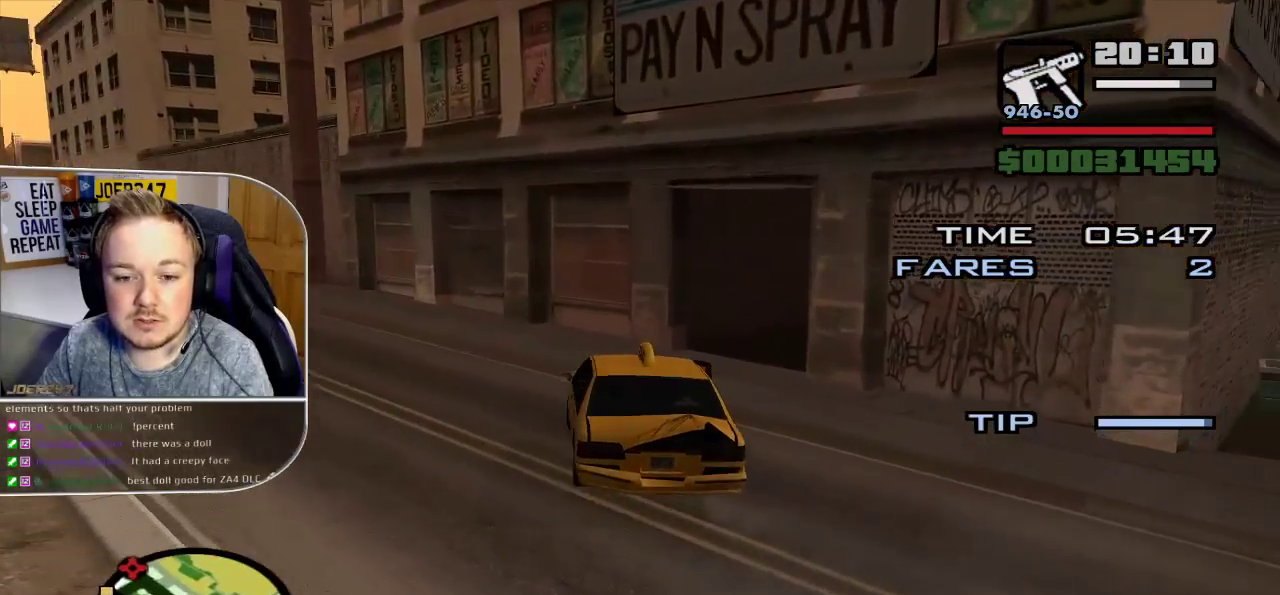
{"buttons": [], "left_stick": "center", "right_stick": "down-right", "button_events": [[183, "R2", "up"]]}
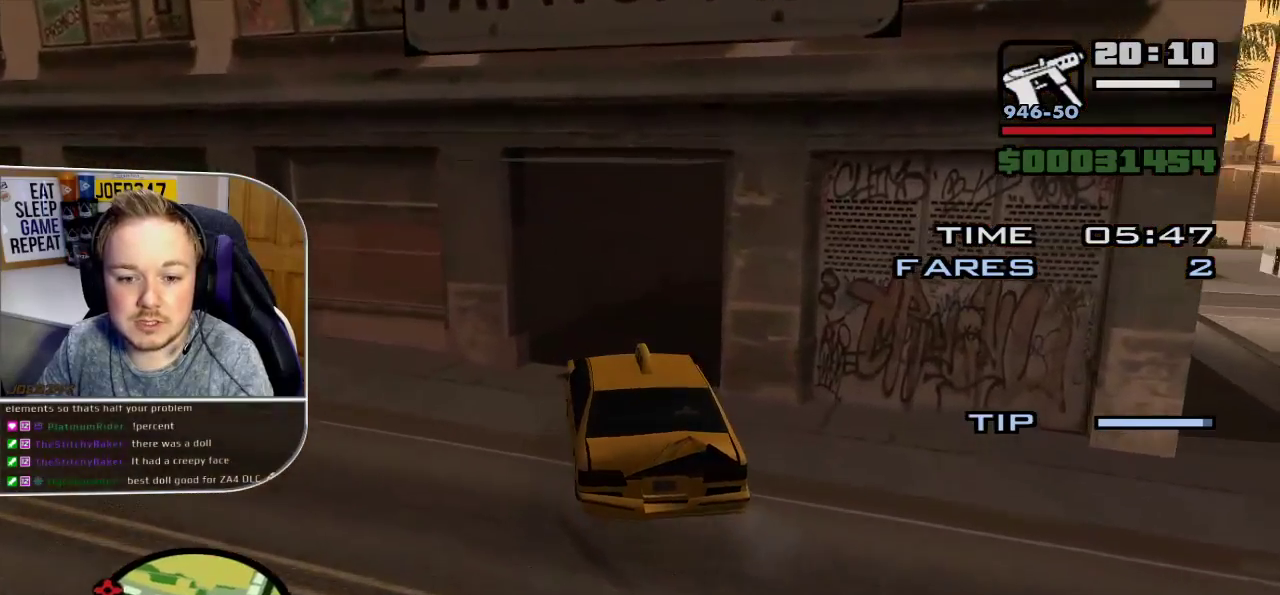
{"buttons": ["R2"], "left_stick": "down-right", "right_stick": "down", "button_events": [[67, "R2", "down"]]}
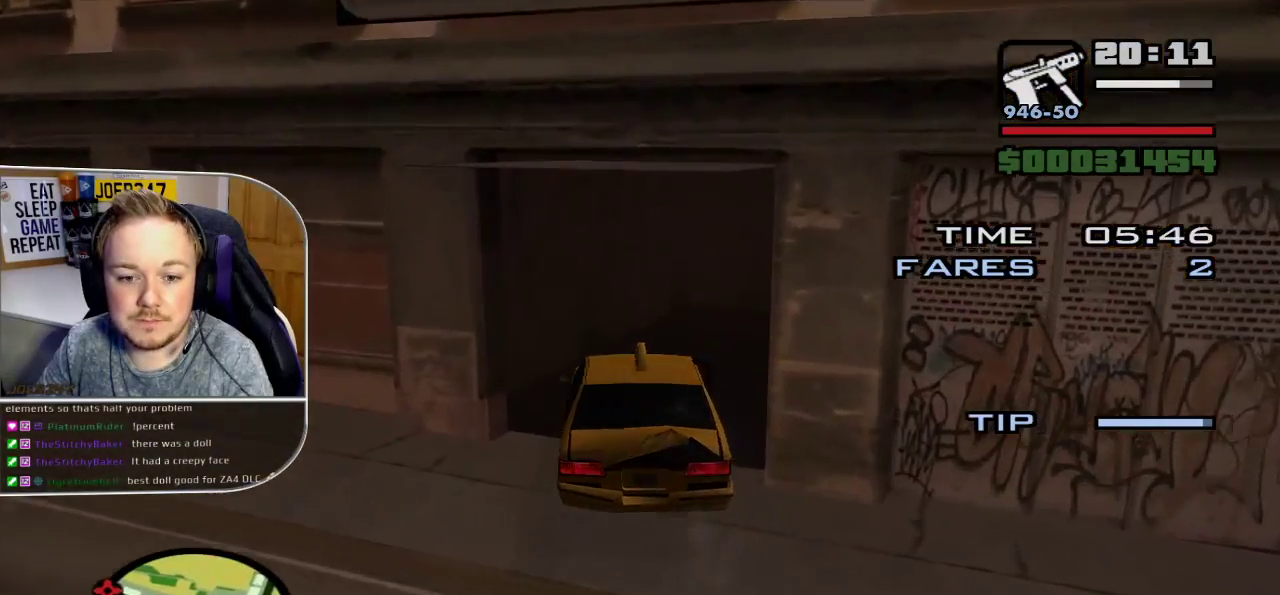
{"buttons": [], "left_stick": "center", "right_stick": "down", "button_events": [[33, "R2", "up"]]}
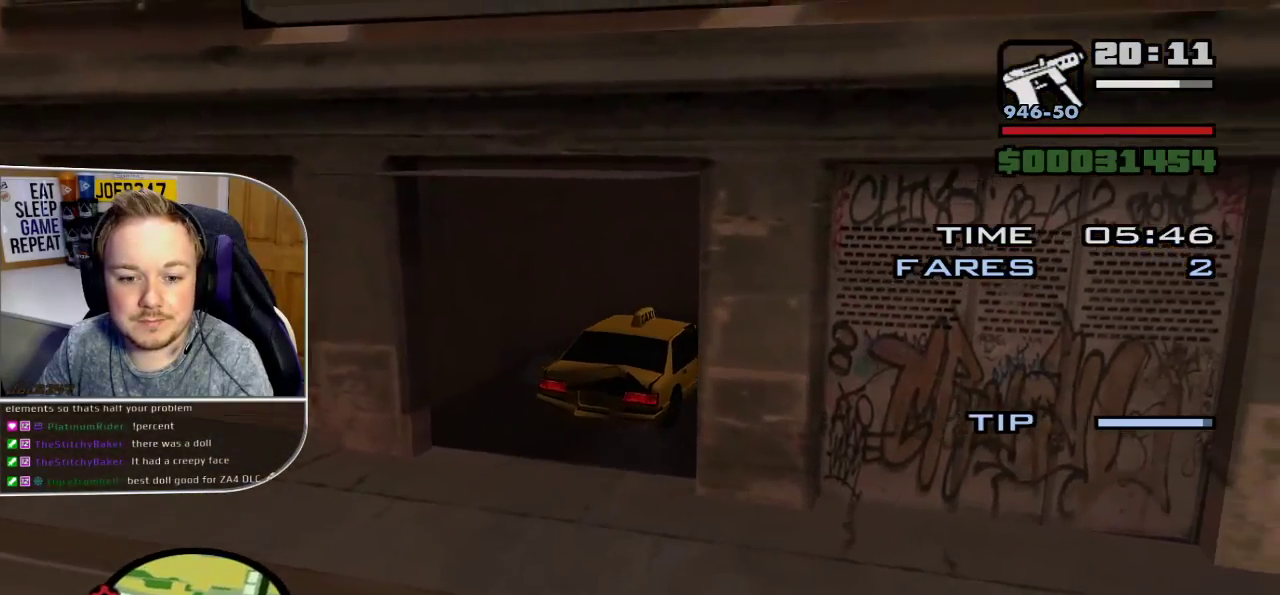
{"buttons": [], "left_stick": "center", "right_stick": "center", "button_events": [[17, "L2", "down"], [367, "L2", "up"]]}
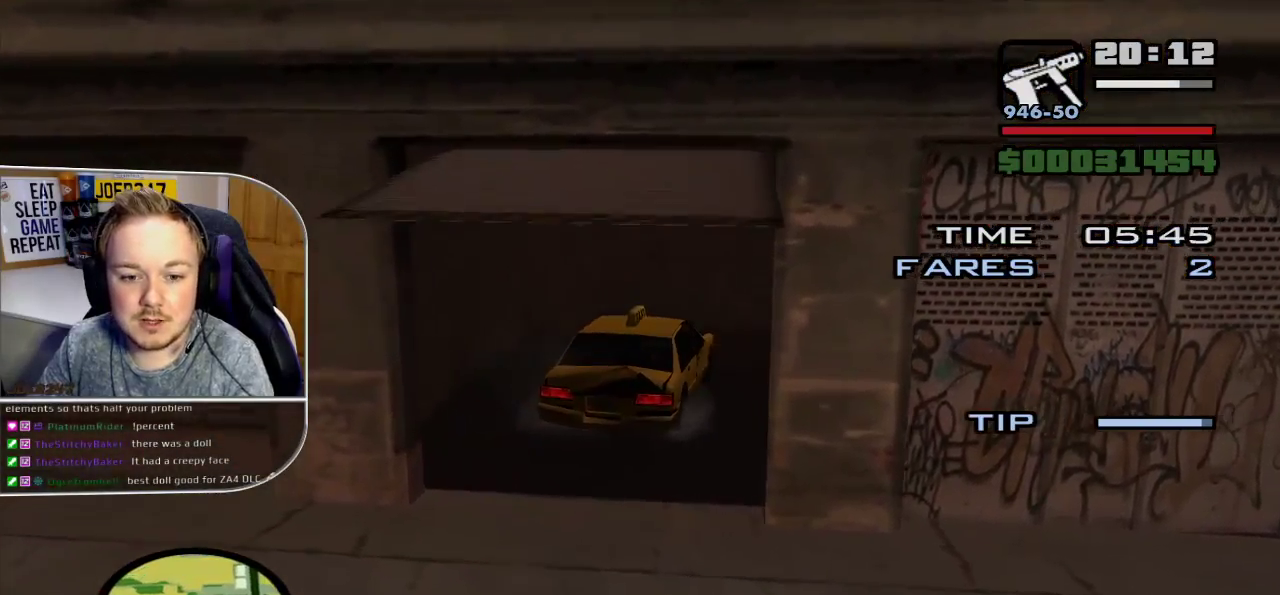
{"buttons": [], "left_stick": "center", "right_stick": "center", "button_events": []}
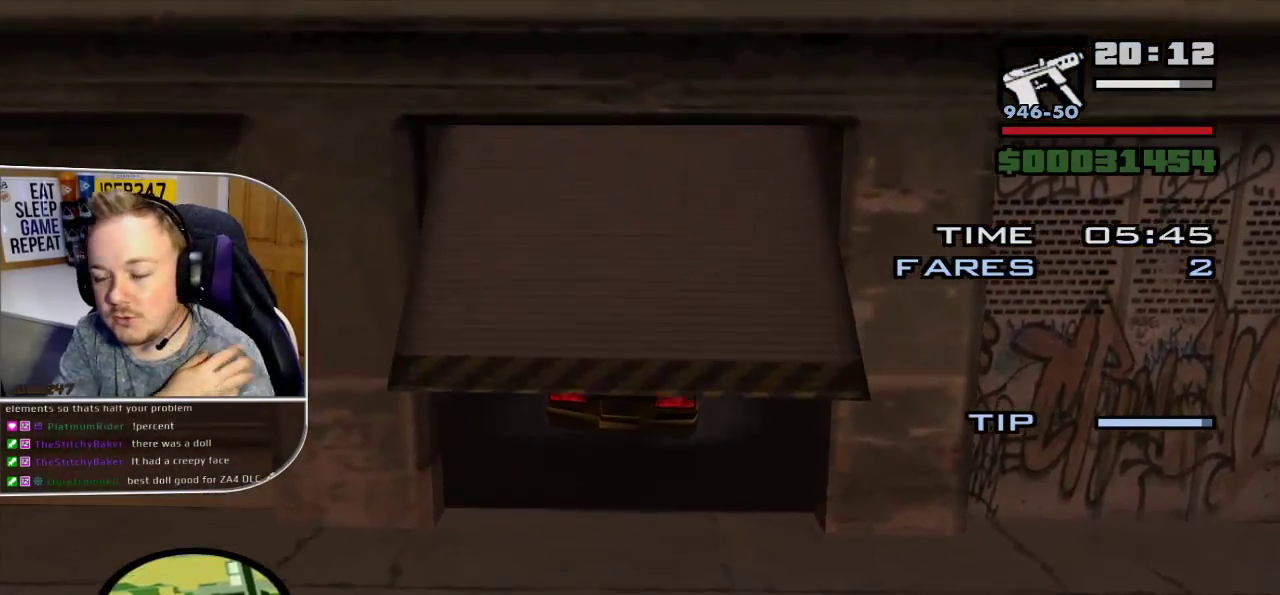
{"buttons": [], "left_stick": "center", "right_stick": "center", "button_events": []}
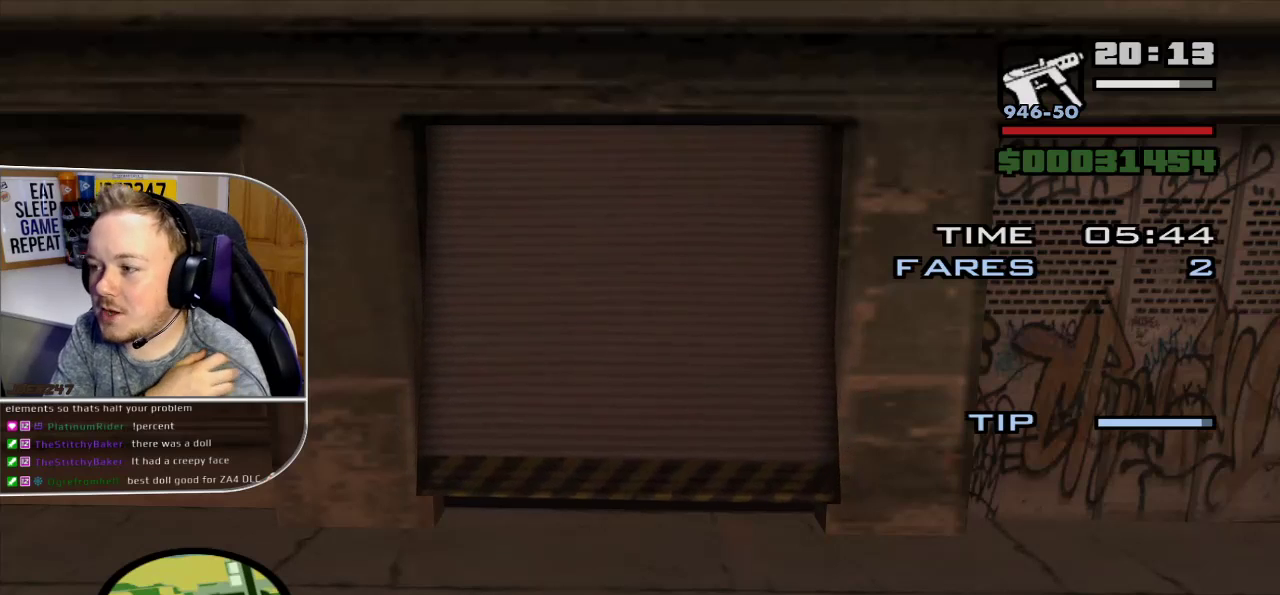
{"buttons": [], "left_stick": "center", "right_stick": "center", "button_events": []}
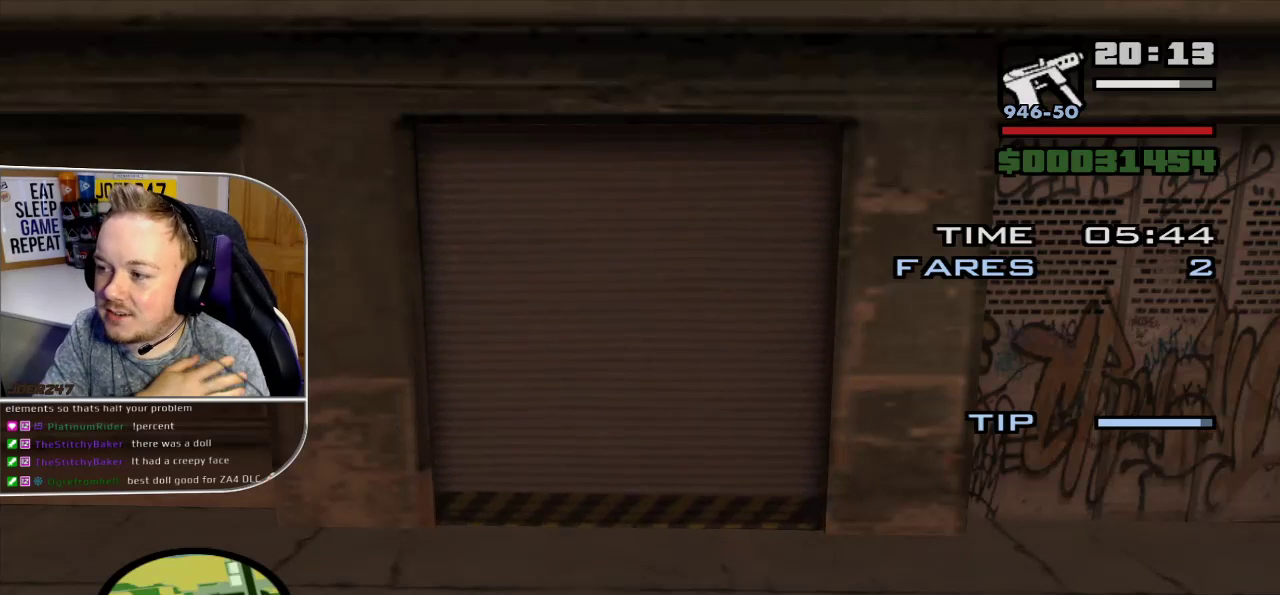
{"buttons": [], "left_stick": "center", "right_stick": "center", "button_events": []}
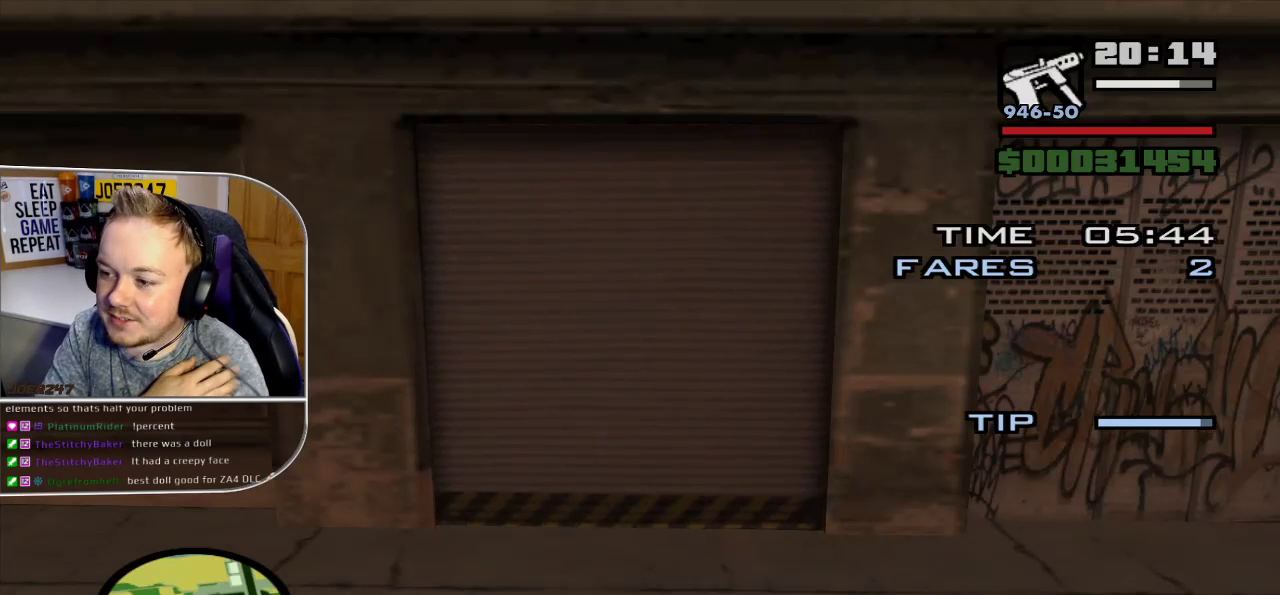
{"buttons": [], "left_stick": "center", "right_stick": "center", "button_events": []}
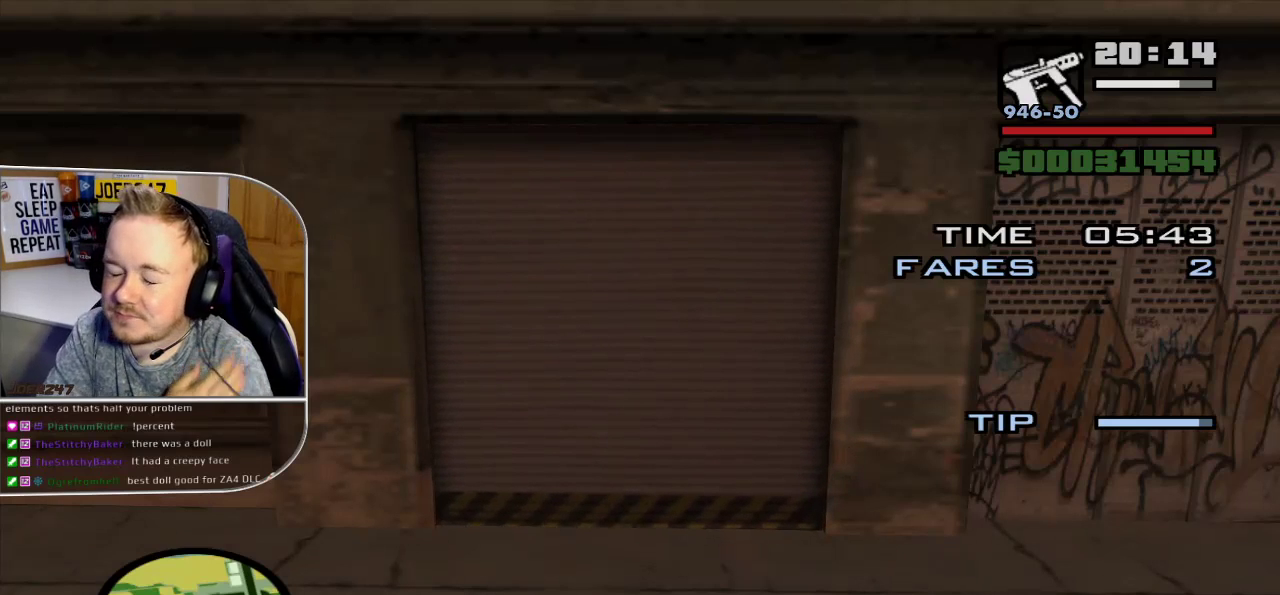
{"buttons": [], "left_stick": "center", "right_stick": "center", "button_events": []}
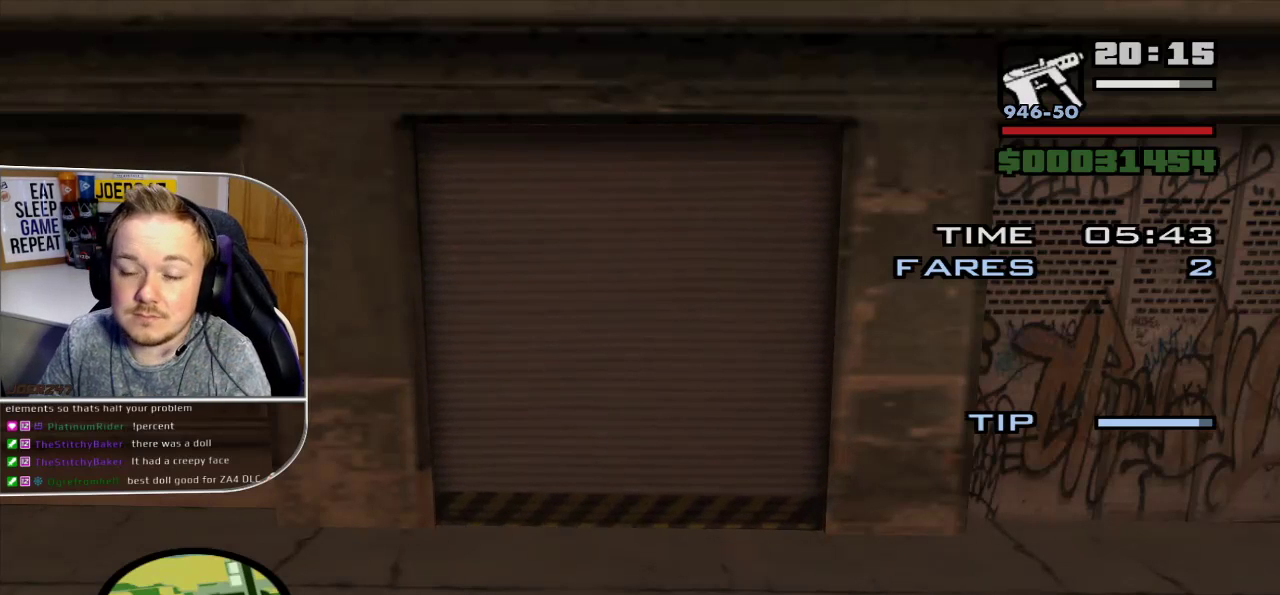
{"buttons": [], "left_stick": "center", "right_stick": "center", "button_events": []}